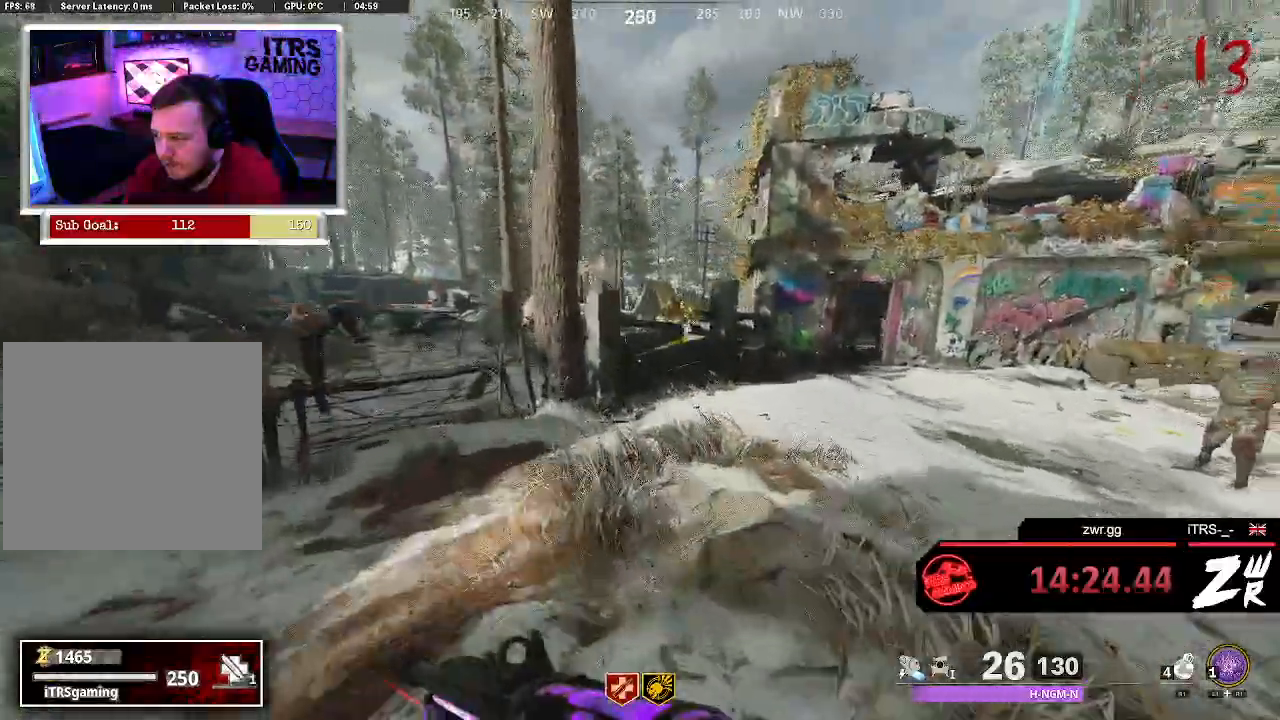
Gameplay with a controller (PlayStation layout); each line is a JSON object with the inputs held at the frame after it (dt_ms = milliseconds from this image to that frame). "button_events" lists button changes between this image and that frame as [ms after this image, input, new state], when the widget could be followed in between (sticks are given only as held states). Not read: R1.
{"dt_ms": 500, "buttons": ["L2"], "left_stick": "up-right", "right_stick": "center", "button_events": [[100, "L3", "up"], [200, "L2", "down"], [300, "R2", "down"], [433, "L2", "up"], [467, "R2", "up"], [500, "L2", "down"]]}
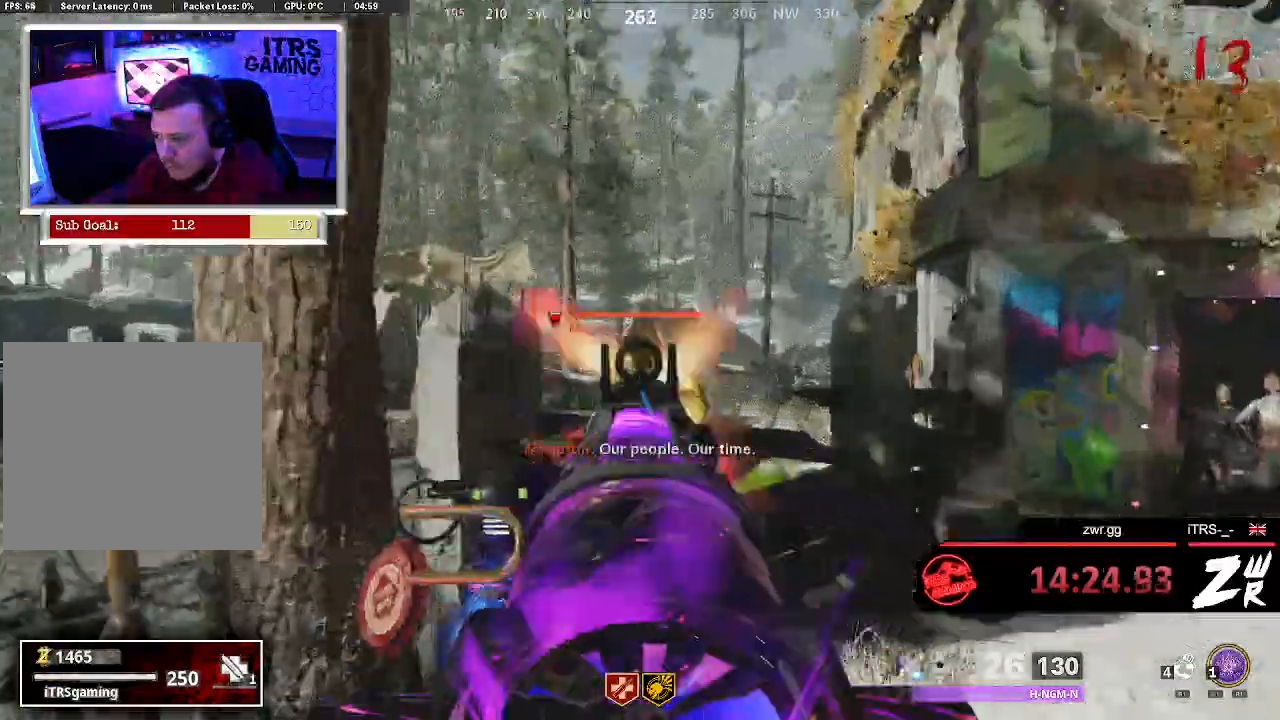
{"dt_ms": 500, "buttons": ["L2", "R2"], "left_stick": "up-right", "right_stick": "center", "button_events": [[33, "R2", "down"], [133, "L2", "up"], [133, "R2", "up"], [200, "R2", "down"], [267, "L2", "down"], [300, "R2", "up"], [333, "L2", "up"], [400, "R2", "down"], [433, "L2", "down"]]}
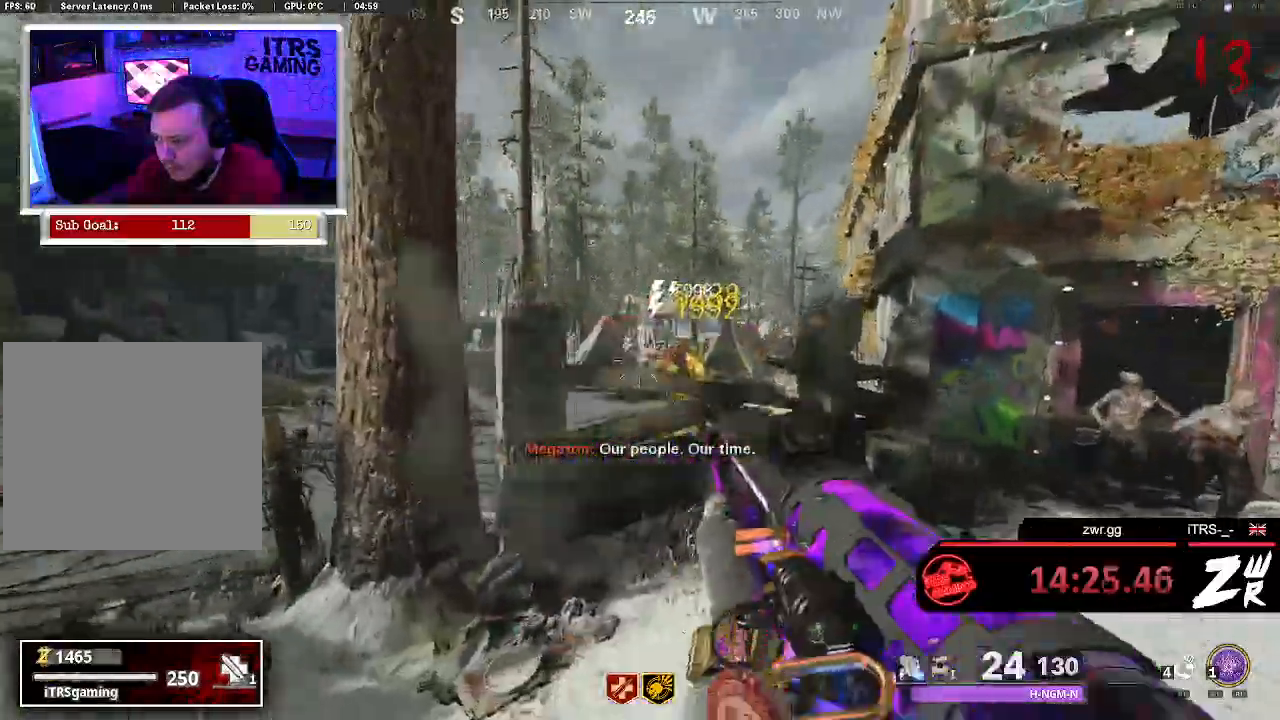
{"dt_ms": 500, "buttons": ["R2"], "left_stick": "right", "right_stick": "center", "button_events": [[33, "L2", "up"], [133, "R2", "up"], [233, "L2", "down"], [267, "R2", "down"], [367, "R2", "up"], [400, "L2", "up"], [467, "R2", "down"]]}
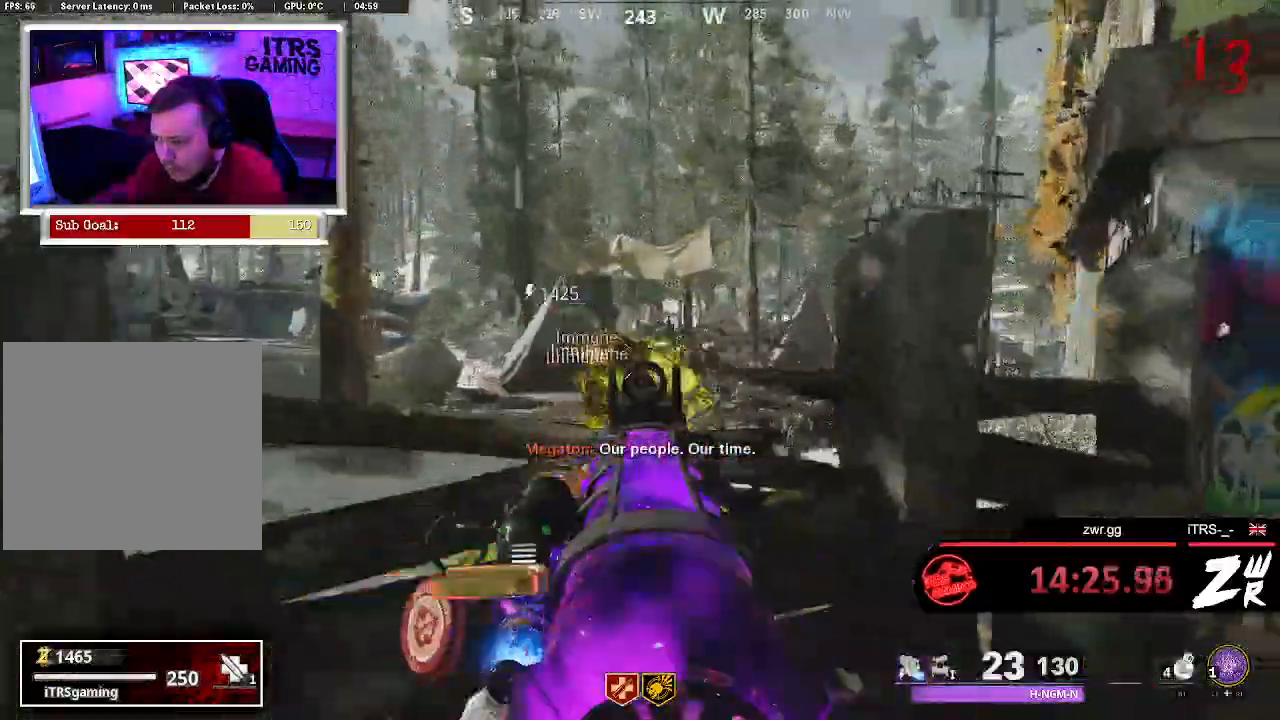
{"dt_ms": 500, "buttons": [], "left_stick": "up-right", "right_stick": "center", "button_events": [[67, "R2", "up"]]}
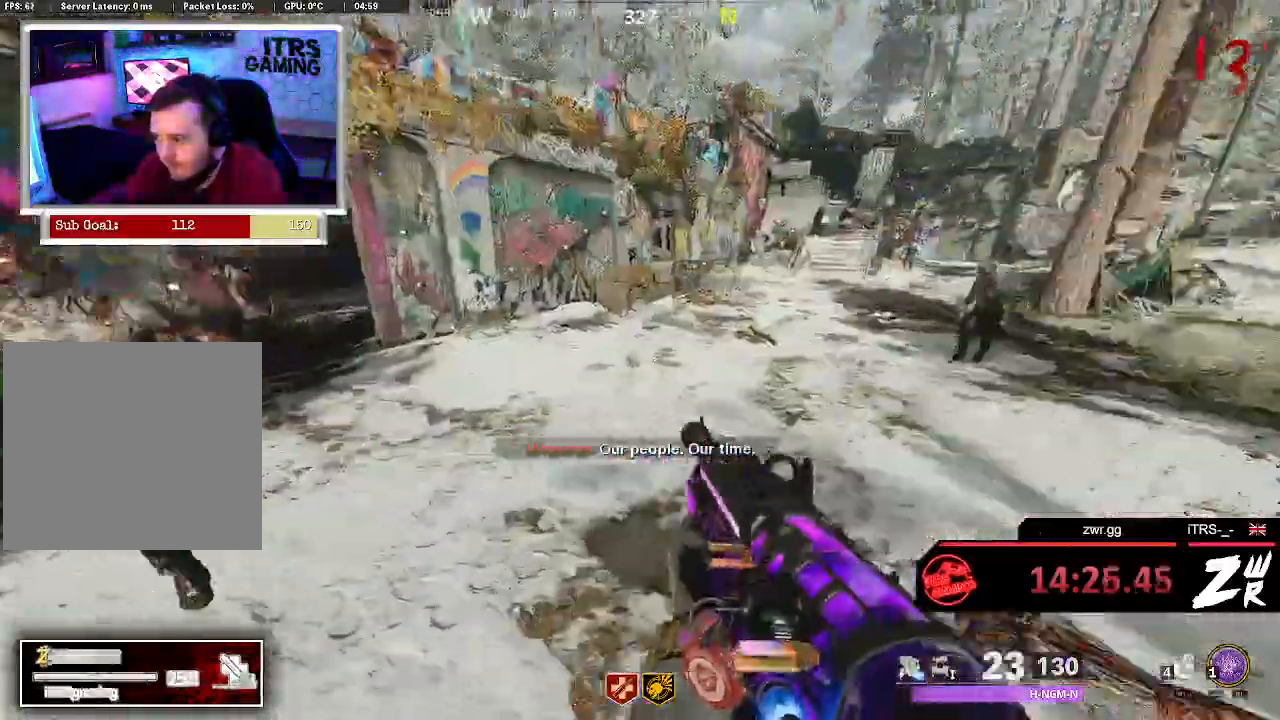
{"dt_ms": 500, "buttons": ["L3"], "left_stick": "up", "right_stick": "center", "button_events": [[67, "L3", "down"]]}
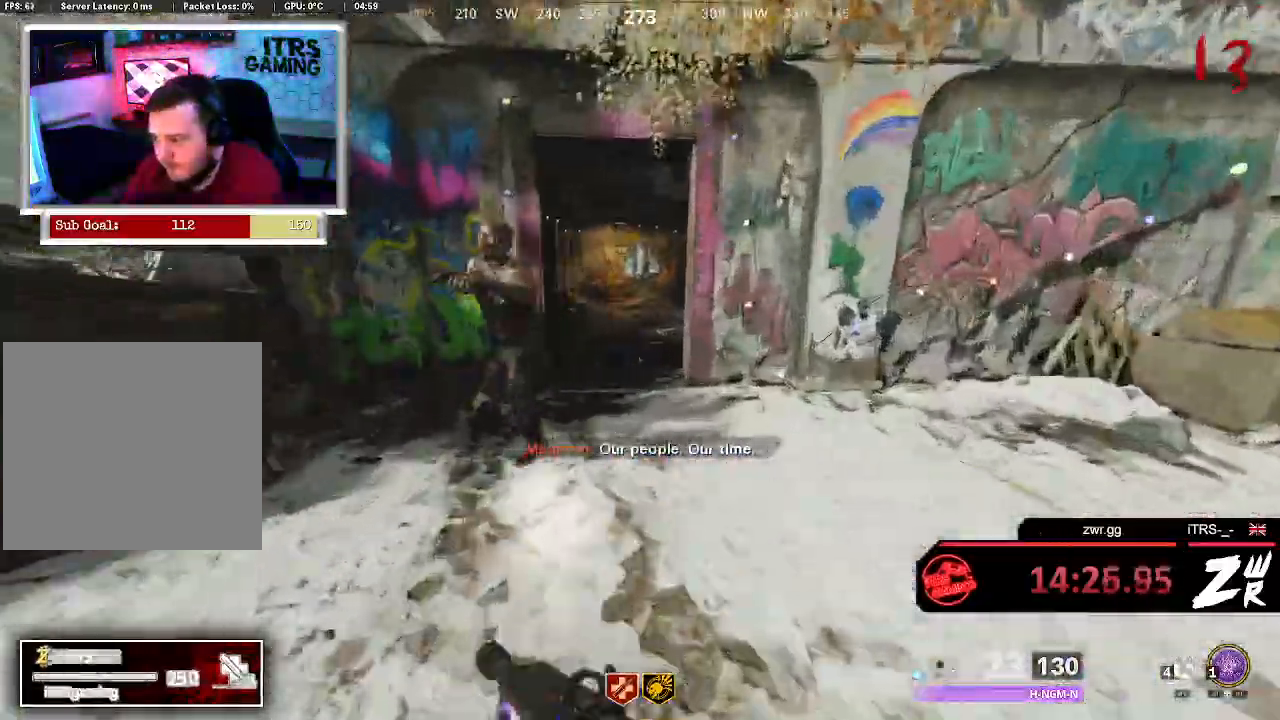
{"dt_ms": 500, "buttons": ["L3"], "left_stick": "up", "right_stick": "right", "button_events": [[233, "L3", "up"], [300, "L3", "down"]]}
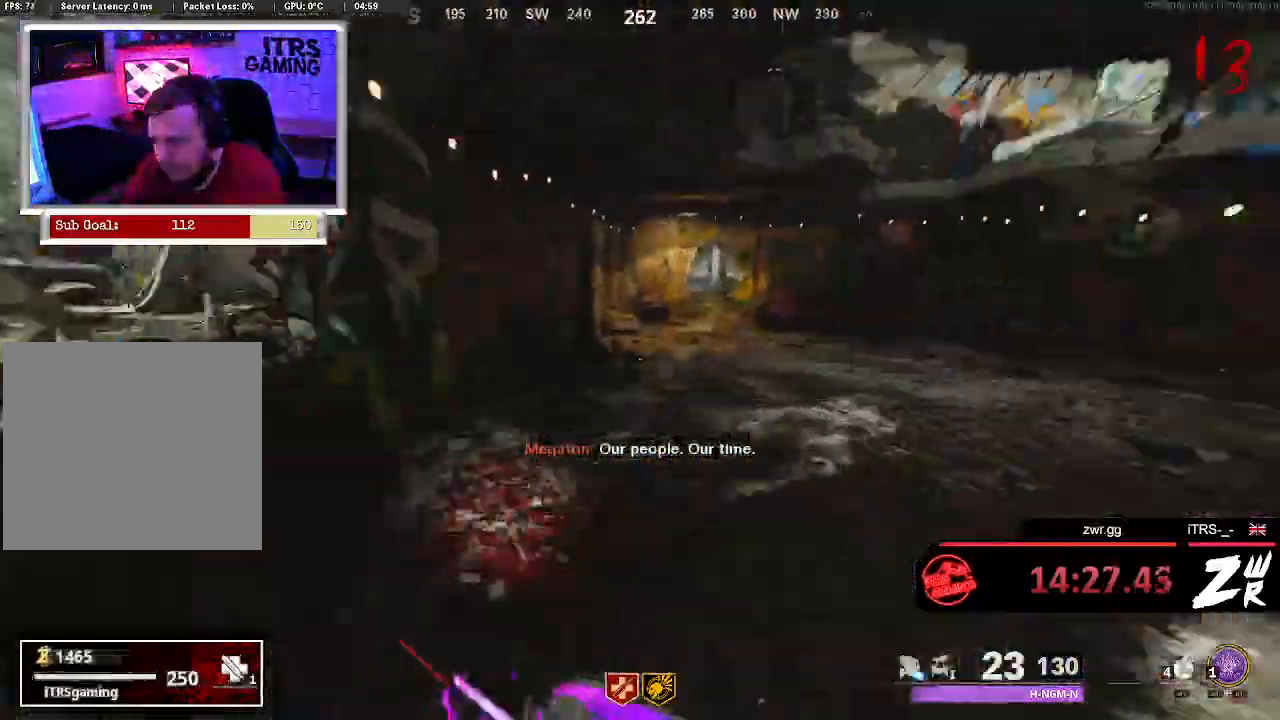
{"dt_ms": 500, "buttons": [], "left_stick": "up", "right_stick": "center", "button_events": [[500, "L3", "up"]]}
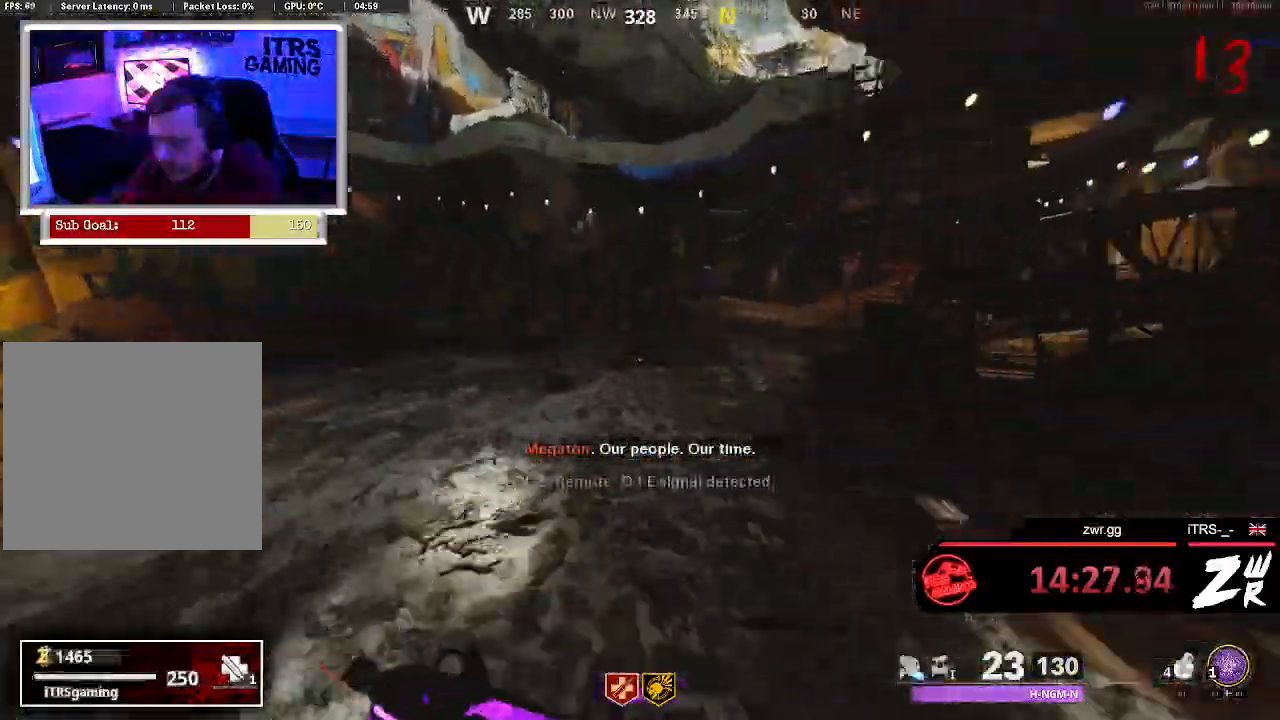
{"dt_ms": 500, "buttons": [], "left_stick": "up", "right_stick": "center", "button_events": []}
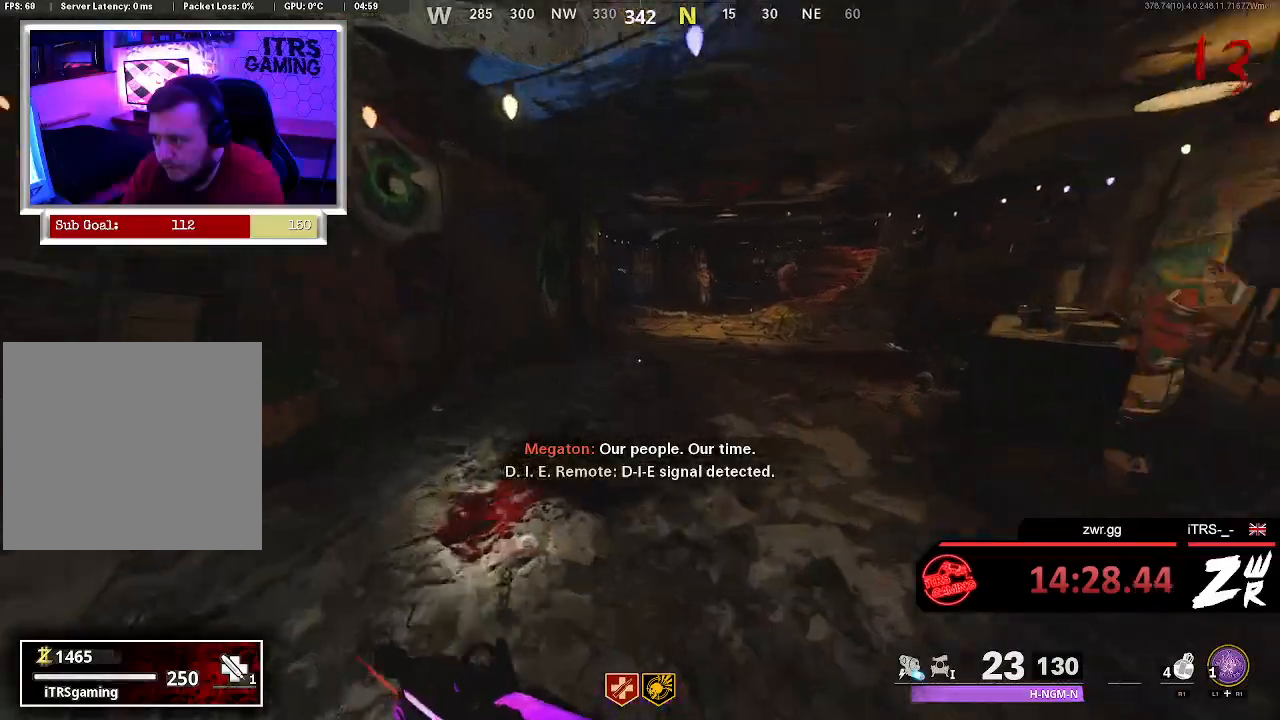
{"dt_ms": 500, "buttons": [], "left_stick": "up", "right_stick": "center", "button_events": []}
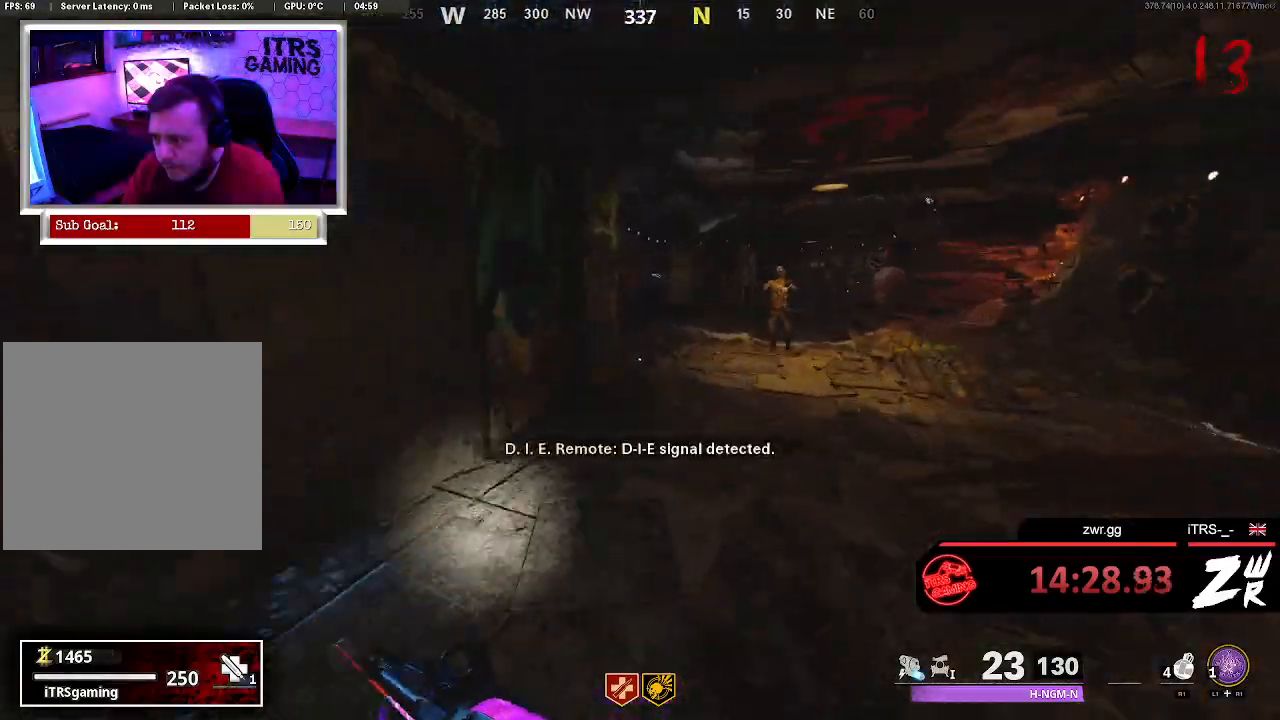
{"dt_ms": 500, "buttons": [], "left_stick": "up", "right_stick": "center", "button_events": []}
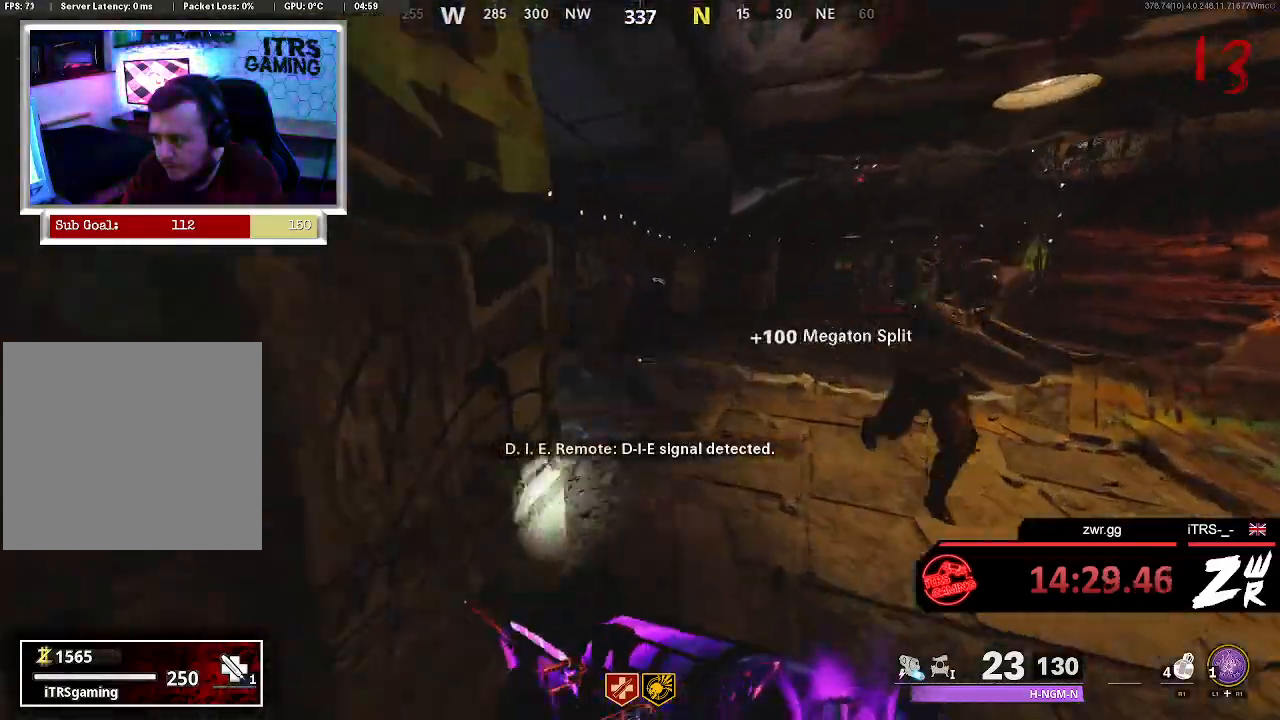
{"dt_ms": 500, "buttons": [], "left_stick": "up", "right_stick": "center", "button_events": []}
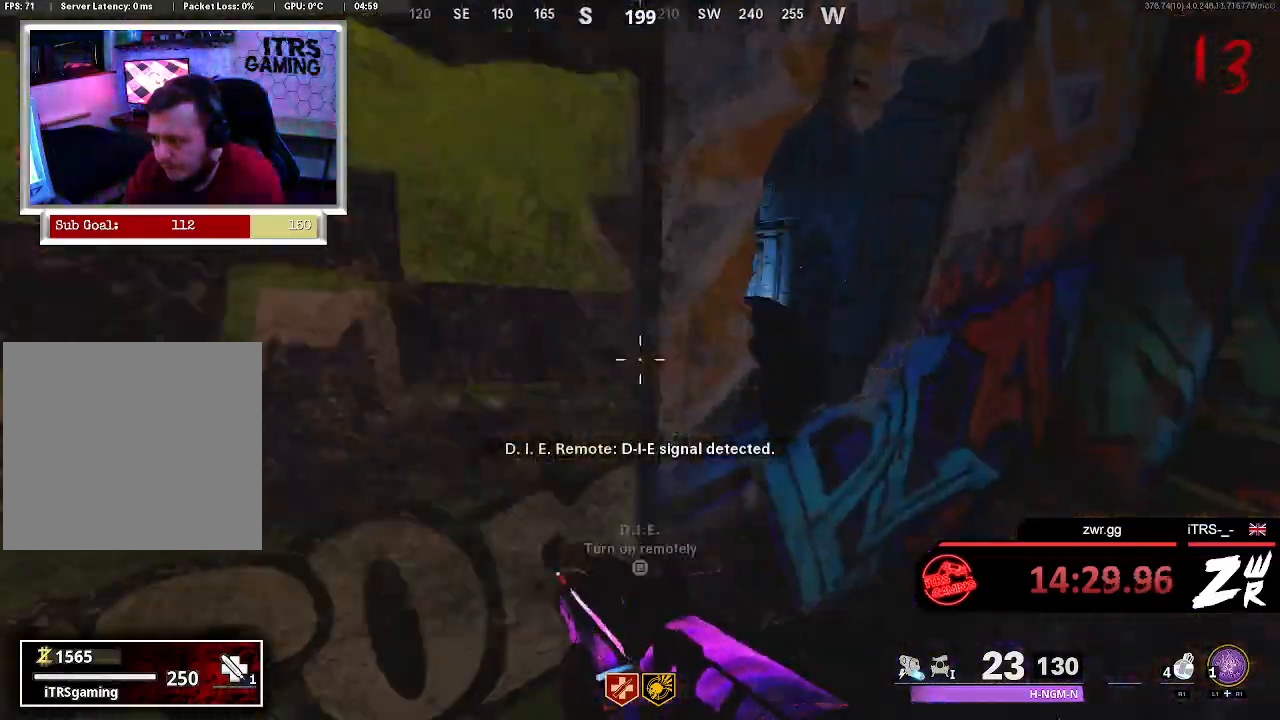
{"dt_ms": 500, "buttons": [], "left_stick": "down", "right_stick": "center", "button_events": [[200, "SQUARE", "down"], [300, "SQUARE", "up"]]}
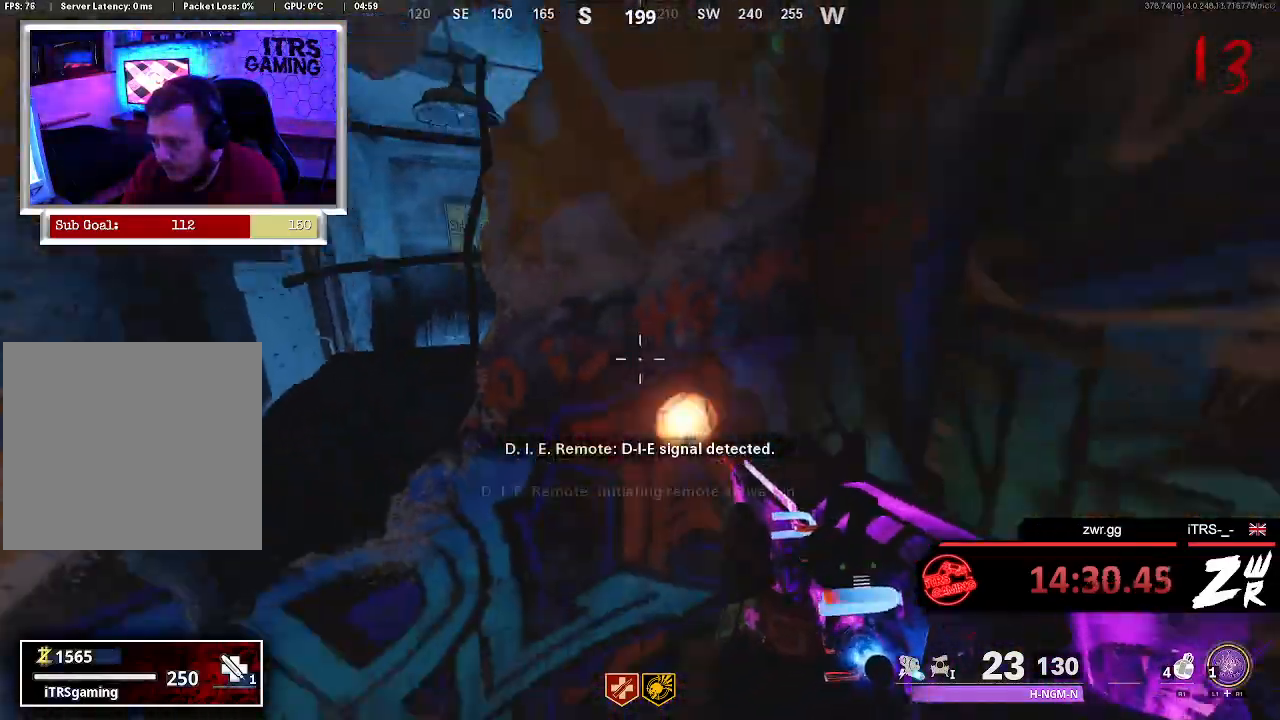
{"dt_ms": 500, "buttons": [], "left_stick": "center", "right_stick": "center", "button_events": []}
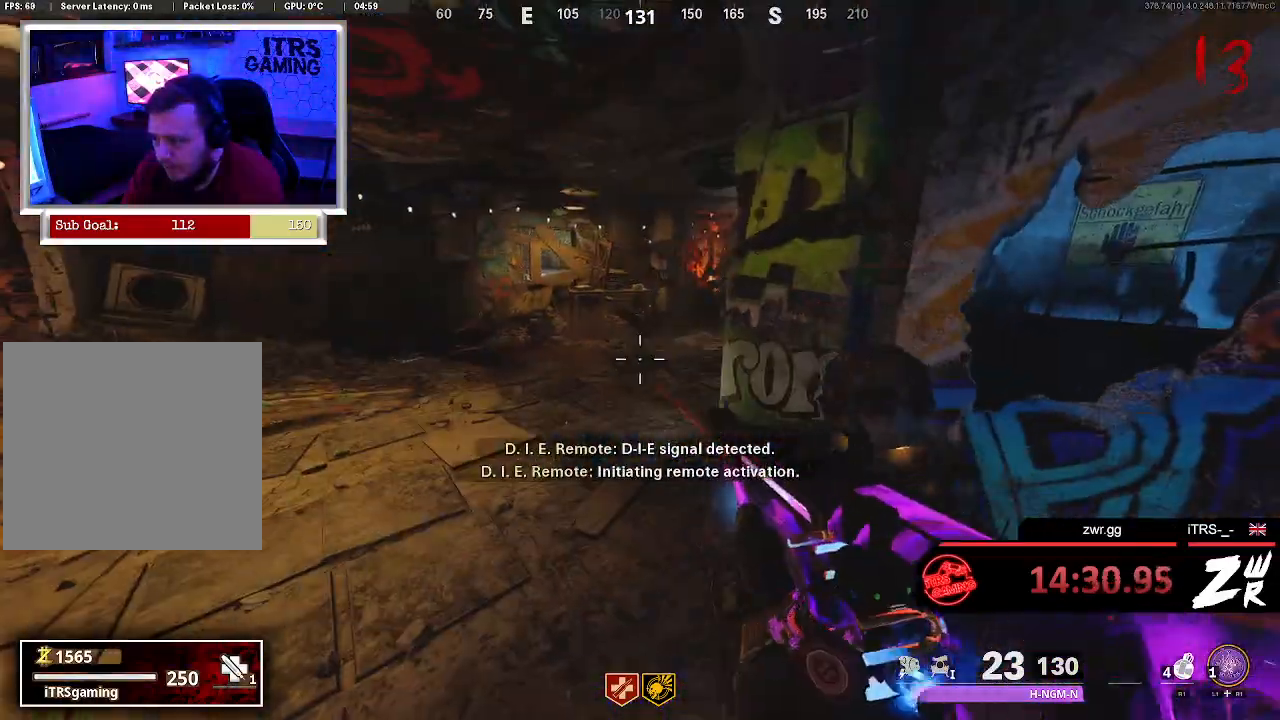
{"dt_ms": 500, "buttons": [], "left_stick": "down-left", "right_stick": "right", "button_events": [[367, "R2", "down"], [467, "R2", "up"]]}
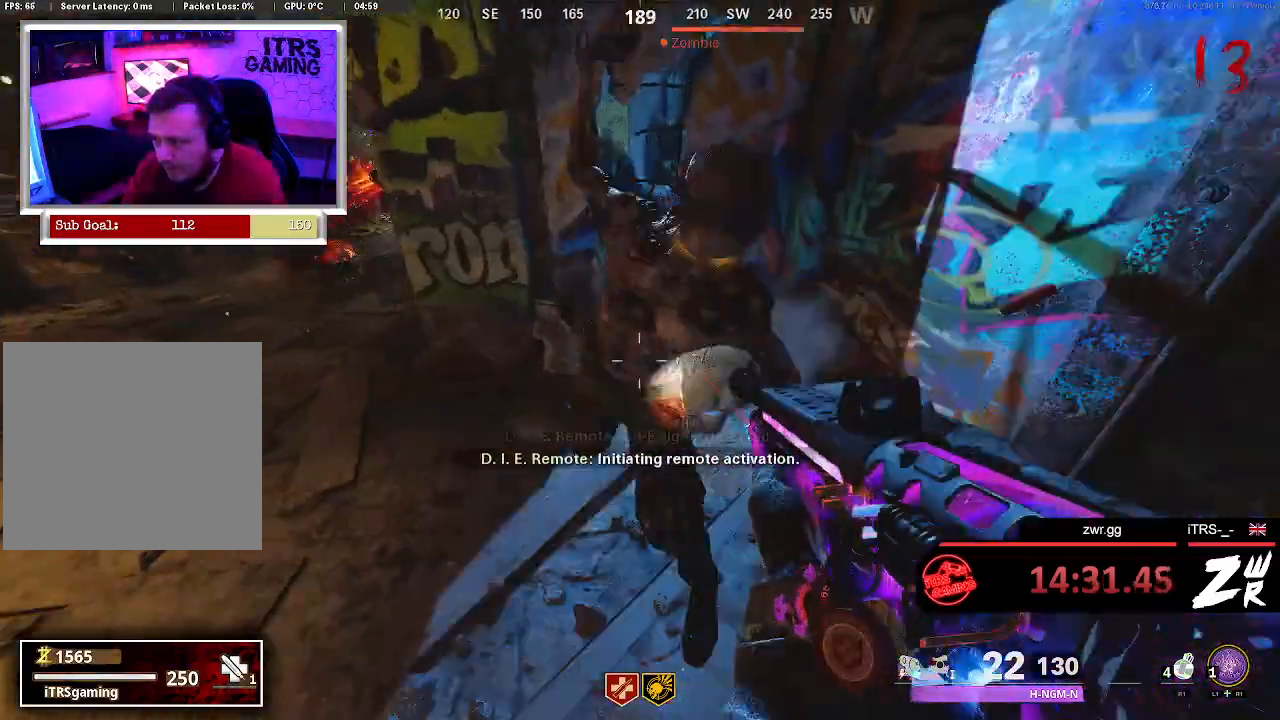
{"dt_ms": 500, "buttons": ["R2"], "left_stick": "down-left", "right_stick": "up-right", "button_events": [[467, "R2", "down"]]}
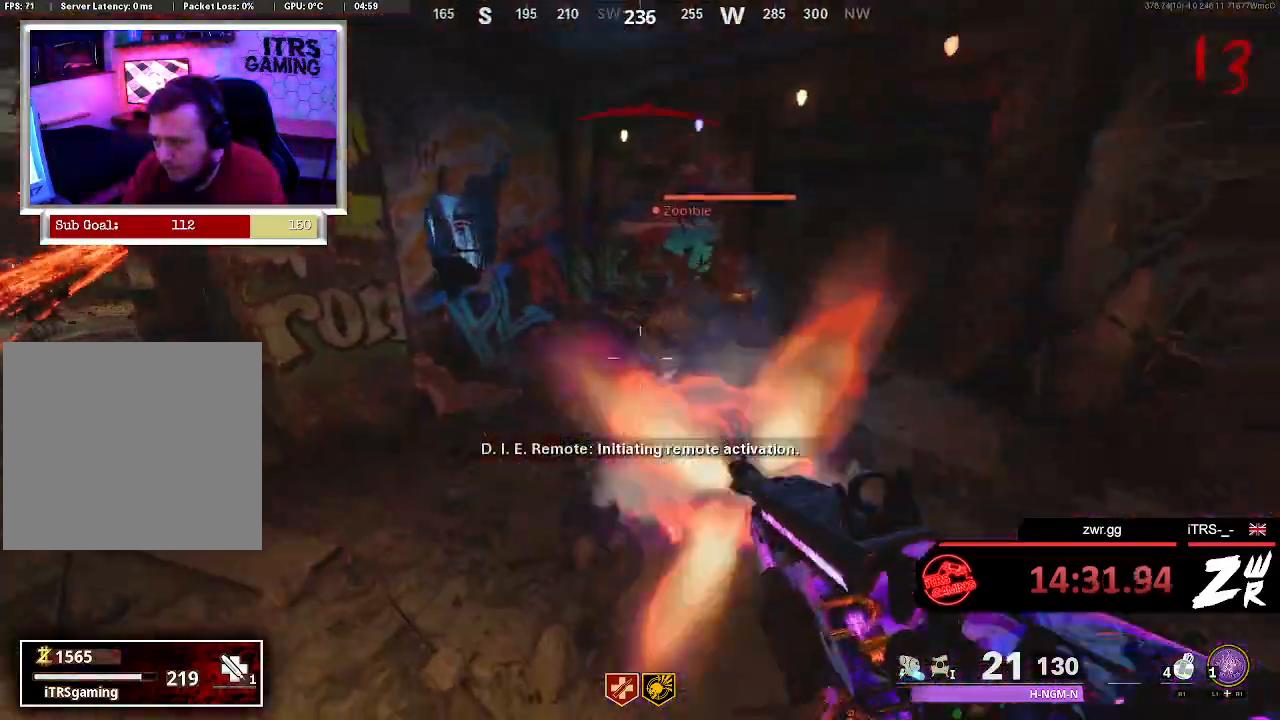
{"dt_ms": 500, "buttons": [], "left_stick": "right", "right_stick": "center", "button_events": [[133, "R2", "up"]]}
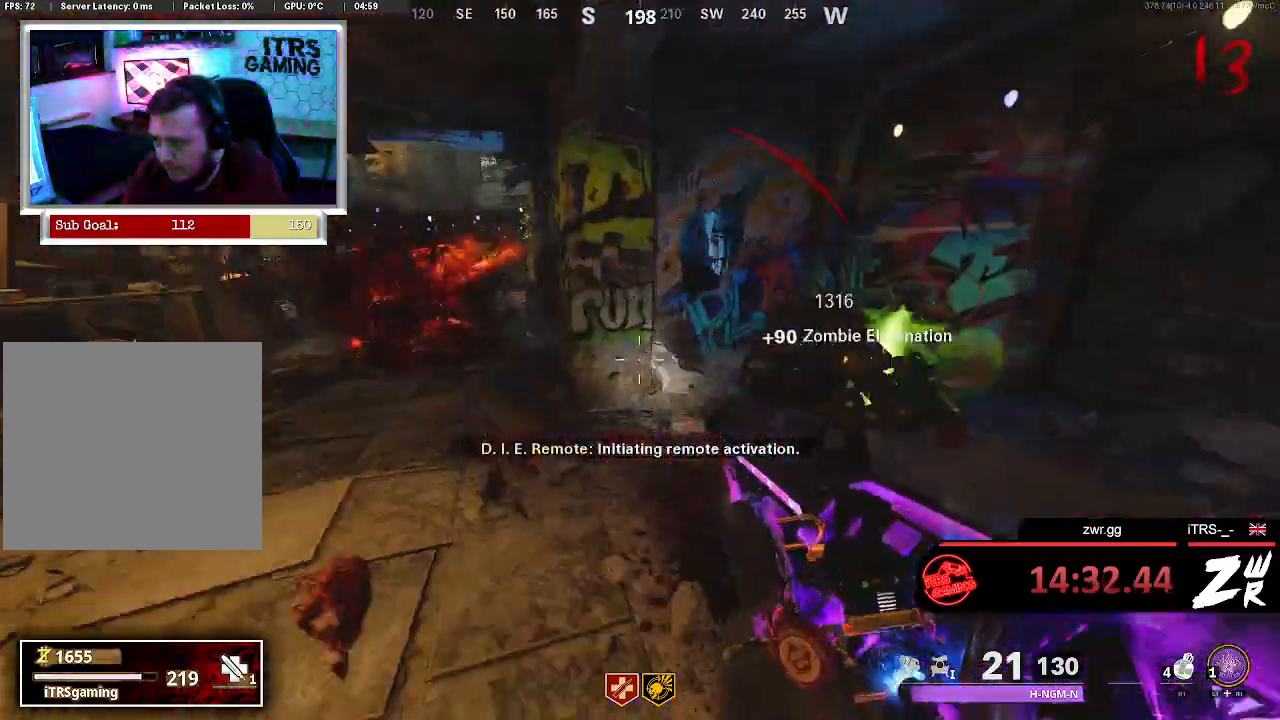
{"dt_ms": 500, "buttons": [], "left_stick": "up-right", "right_stick": "center", "button_events": []}
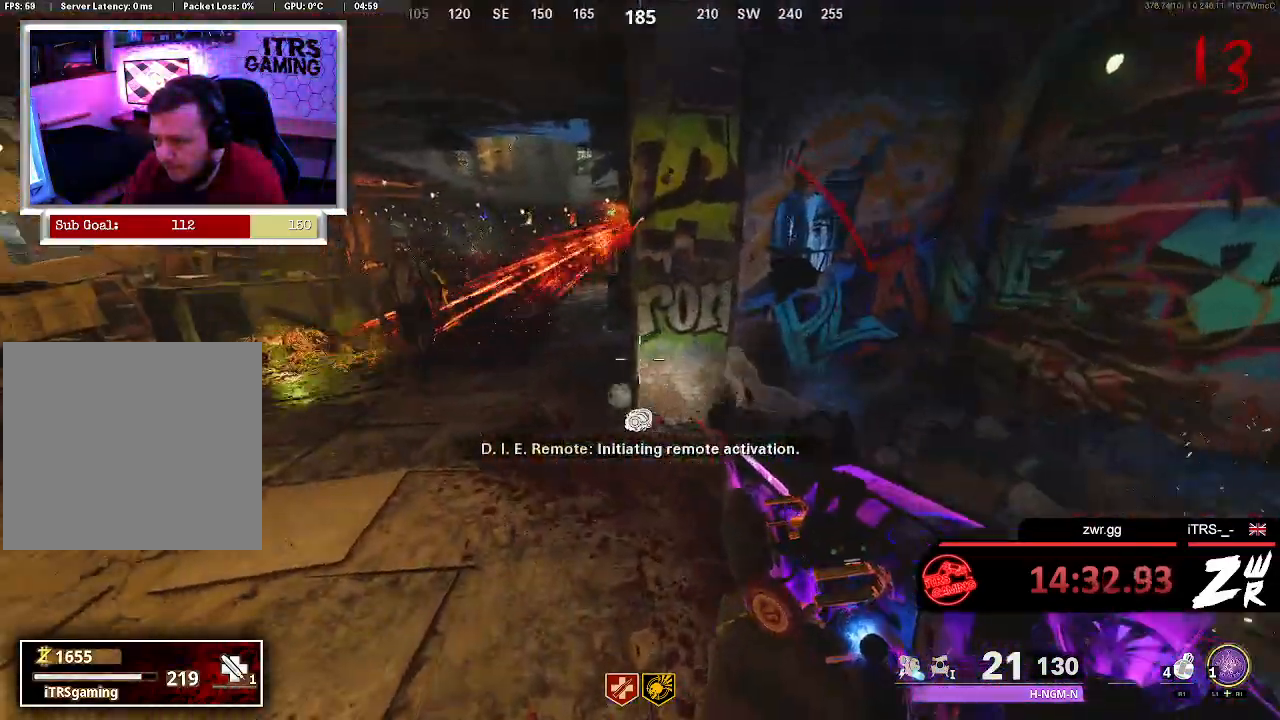
{"dt_ms": 500, "buttons": [], "left_stick": "down-left", "right_stick": "center", "button_events": []}
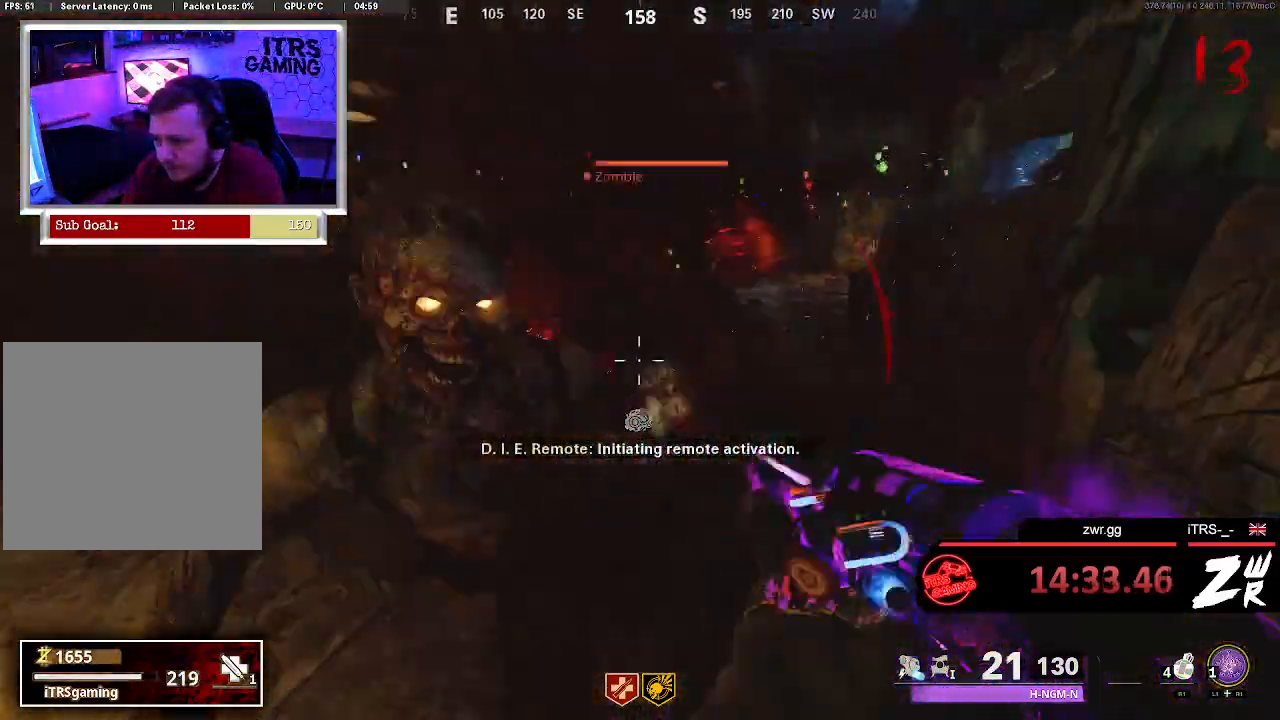
{"dt_ms": 500, "buttons": [], "left_stick": "center", "right_stick": "center", "button_events": []}
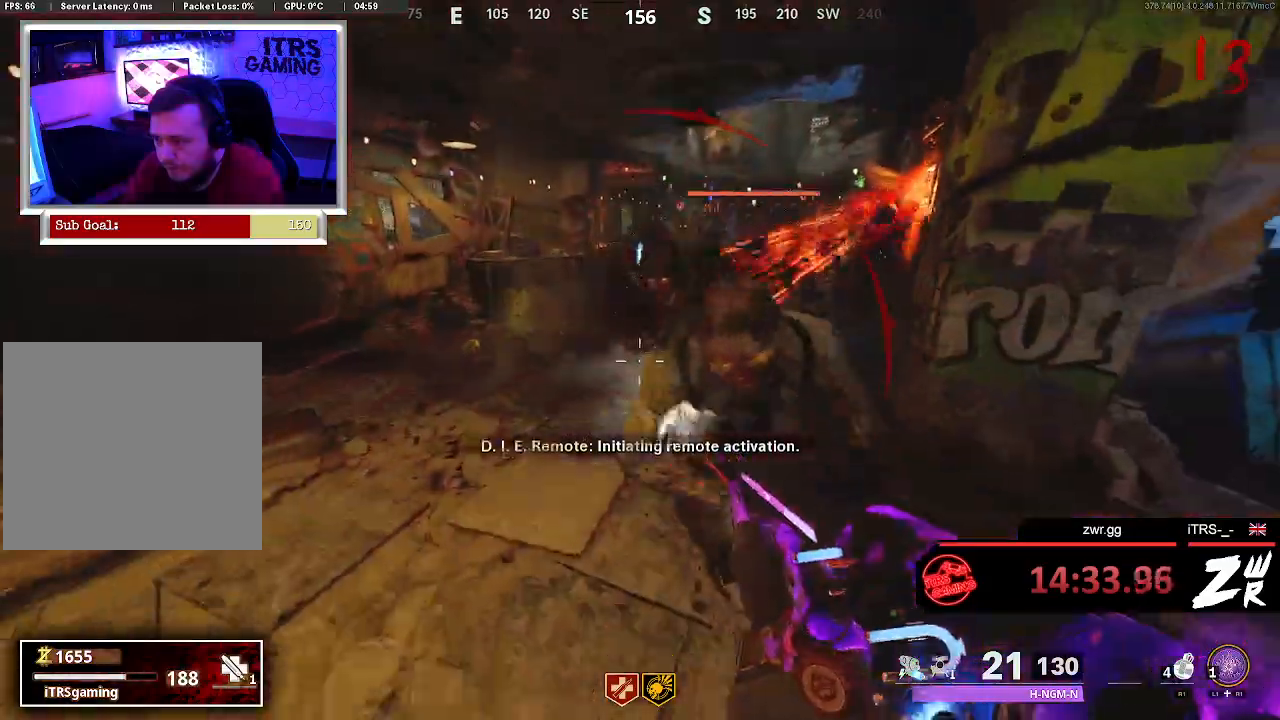
{"dt_ms": 500, "buttons": [], "left_stick": "down", "right_stick": "right", "button_events": []}
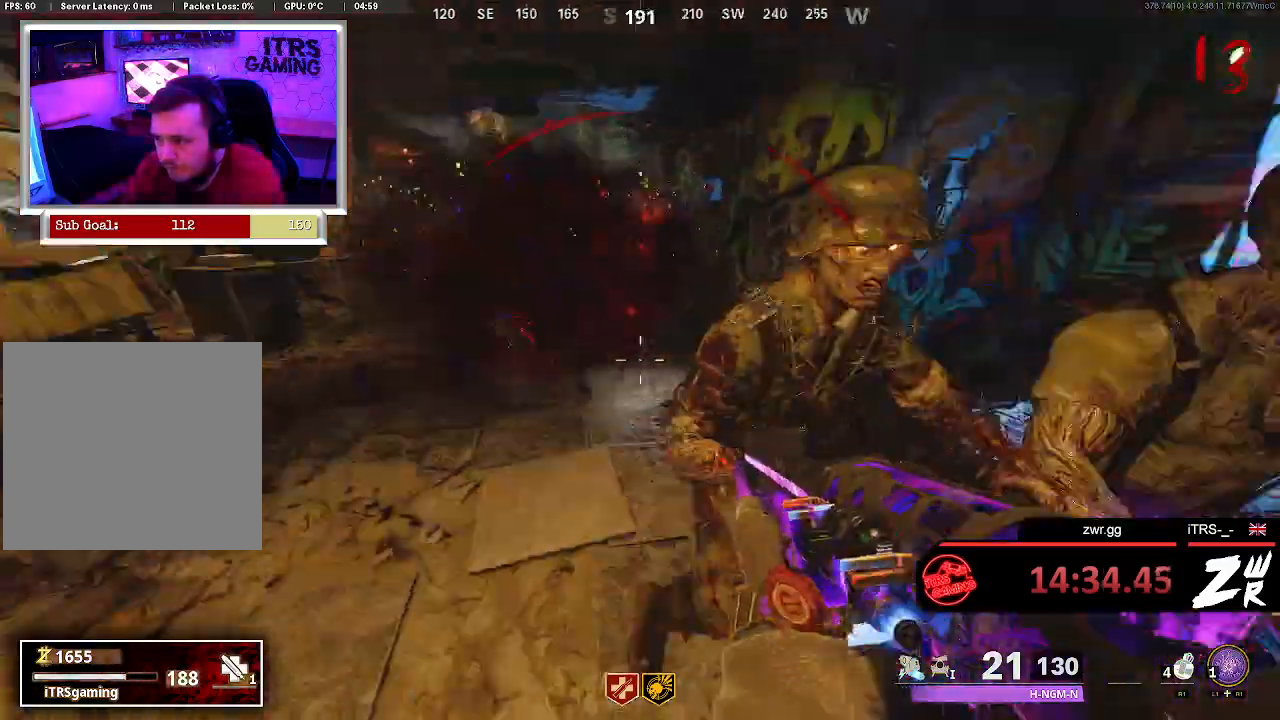
{"dt_ms": 500, "buttons": [], "left_stick": "down-left", "right_stick": "center", "button_events": [[233, "R2", "down"], [367, "R2", "up"]]}
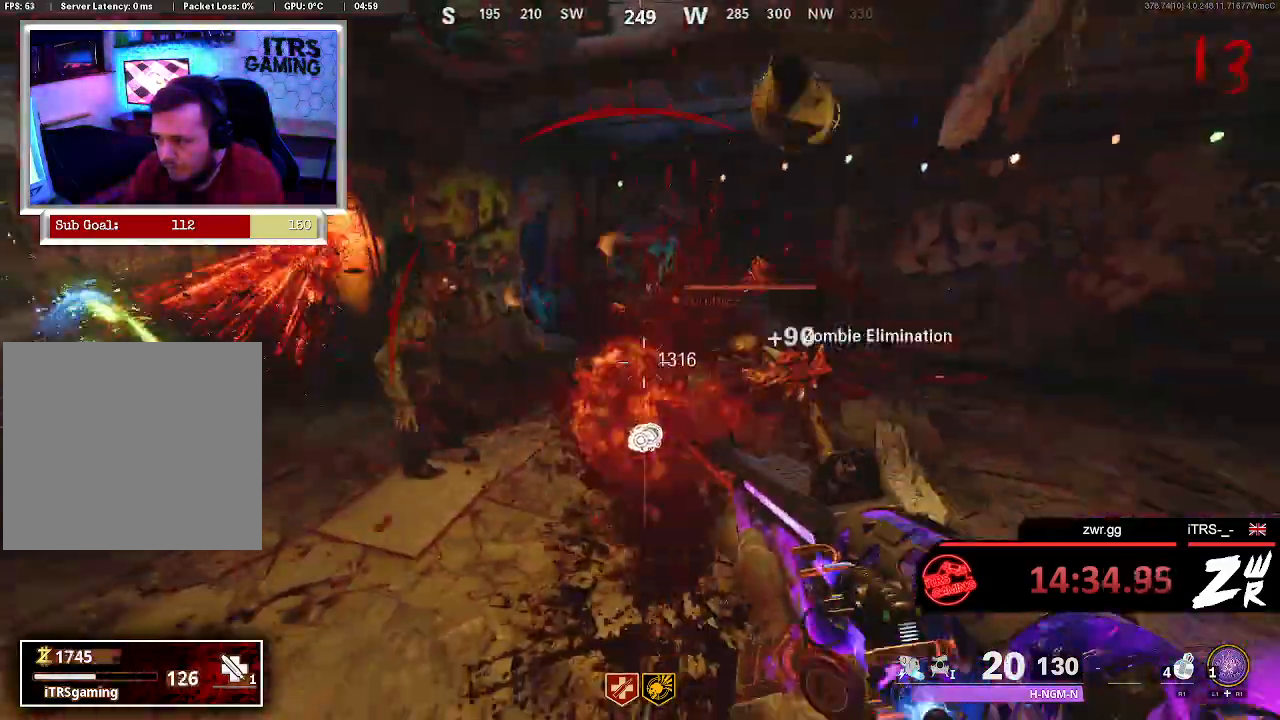
{"dt_ms": 1000, "buttons": [], "left_stick": "center", "right_stick": "center", "button_events": [[467, "R2", "down"], [633, "R2", "up"]]}
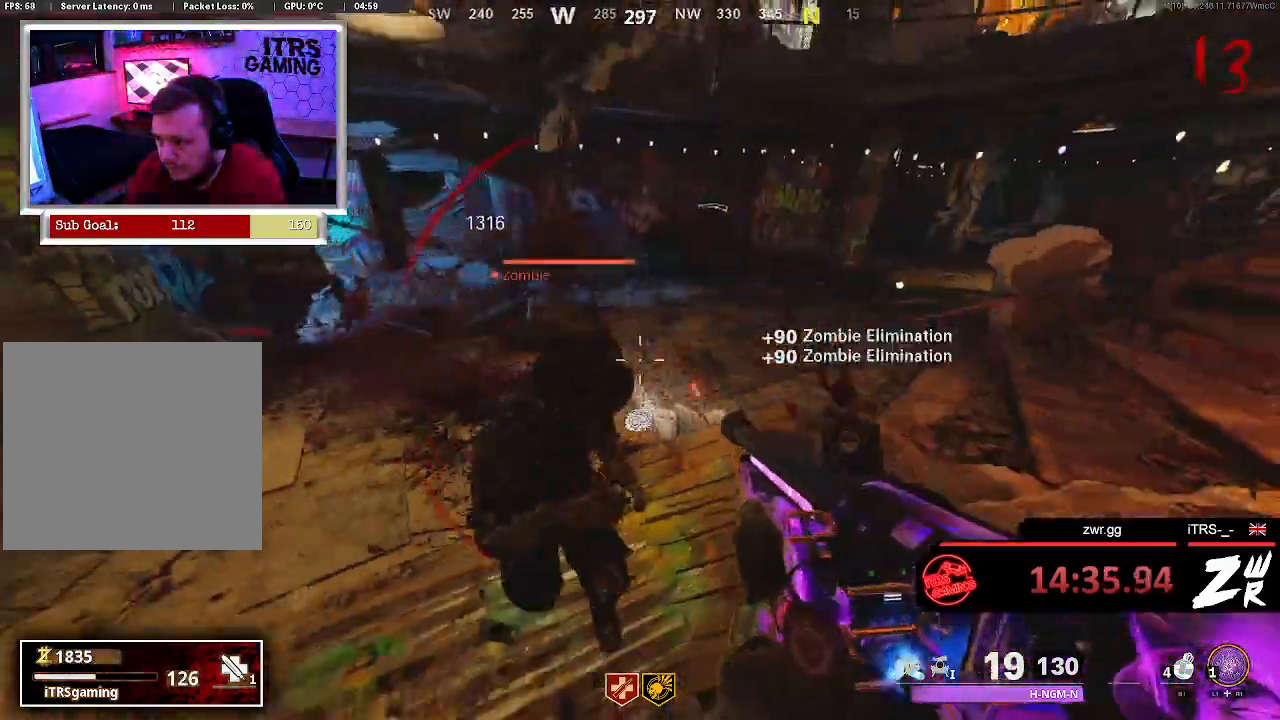
{"dt_ms": 500, "buttons": [], "left_stick": "center", "right_stick": "center", "button_events": [[233, "R2", "down"], [367, "R2", "up"]]}
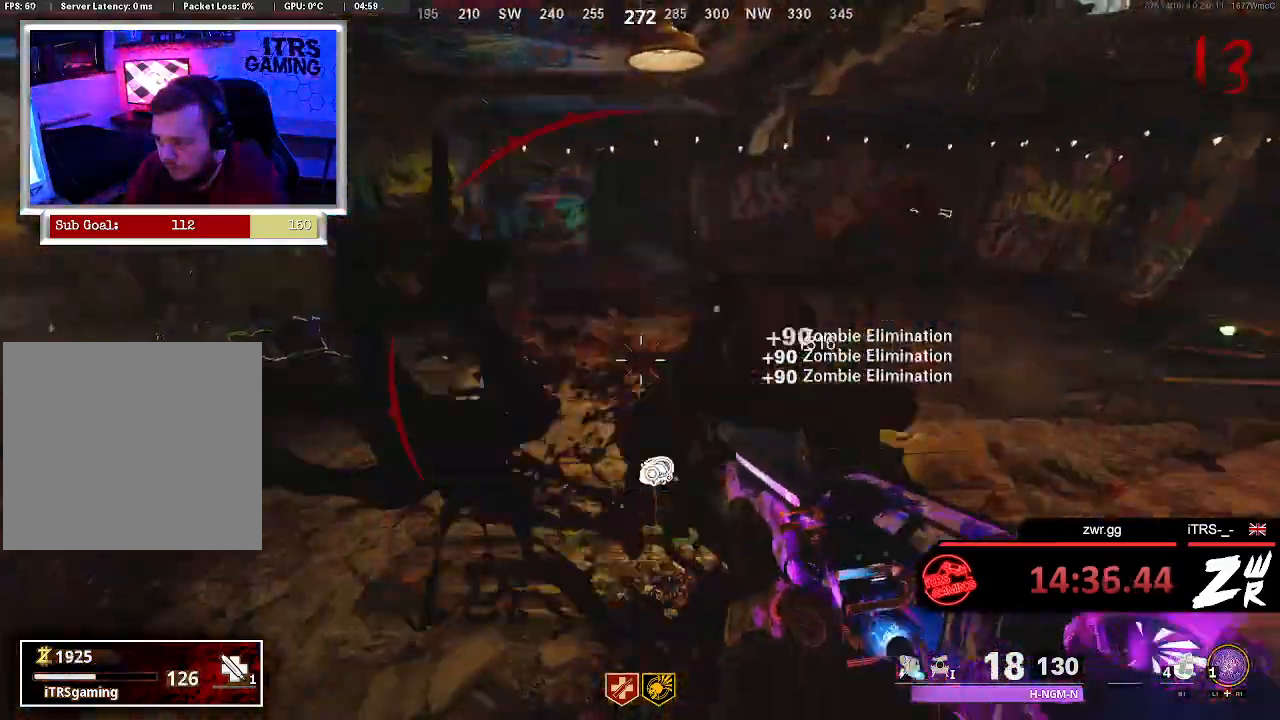
{"dt_ms": 500, "buttons": [], "left_stick": "up-right", "right_stick": "center", "button_events": []}
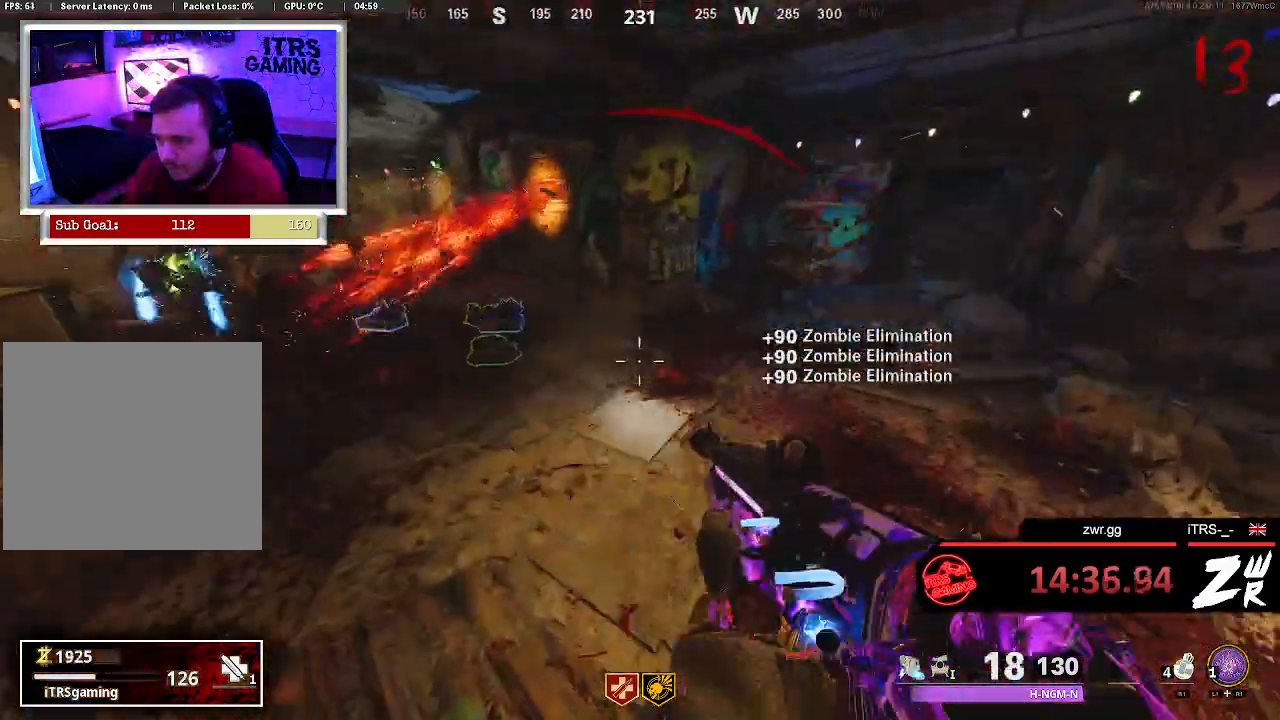
{"dt_ms": 500, "buttons": [], "left_stick": "up", "right_stick": "center", "button_events": []}
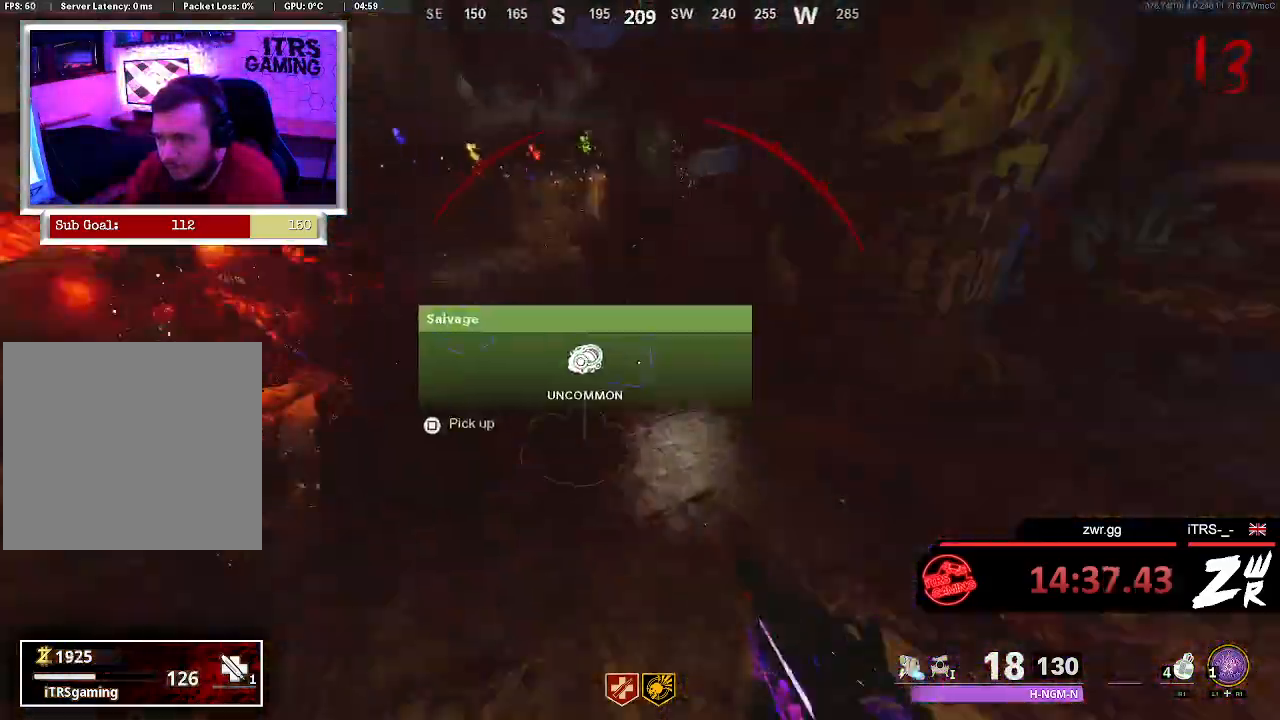
{"dt_ms": 500, "buttons": [], "left_stick": "down-left", "right_stick": "center", "button_events": []}
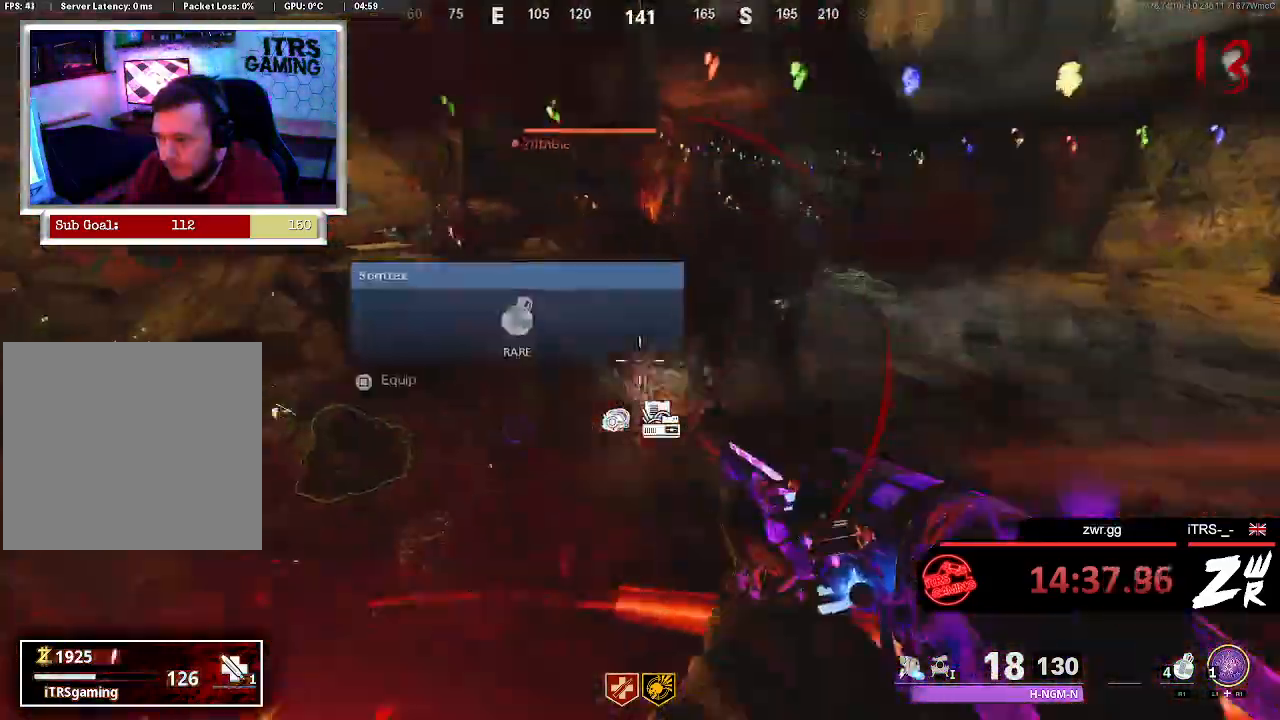
{"dt_ms": 1000, "buttons": [], "left_stick": "down", "right_stick": "center", "button_events": []}
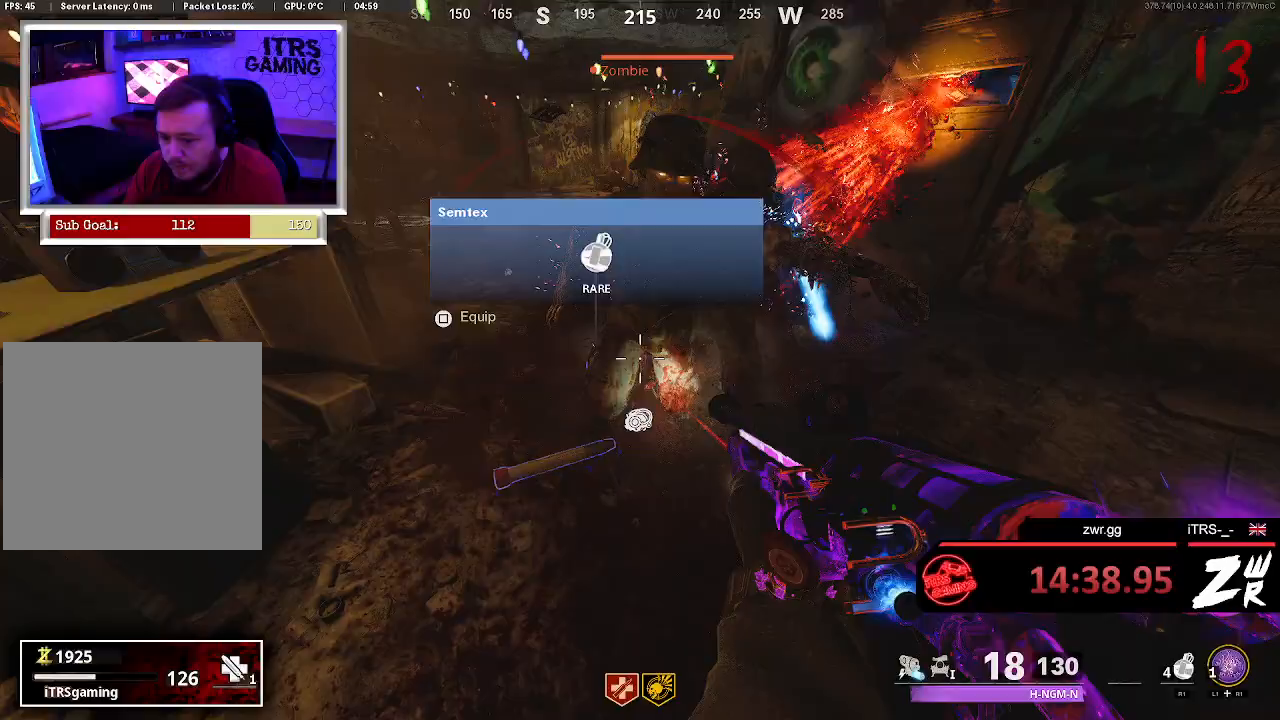
{"dt_ms": 500, "buttons": [], "left_stick": "up-left", "right_stick": "right", "button_events": []}
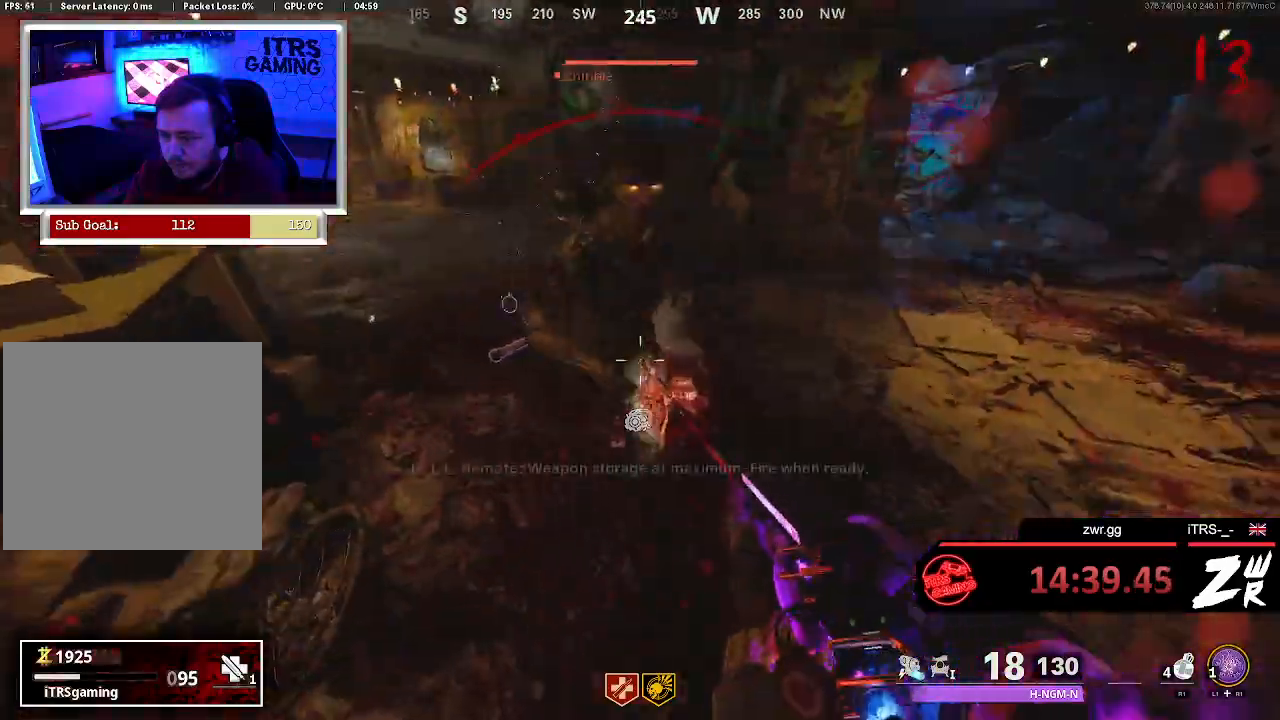
{"dt_ms": 500, "buttons": [], "left_stick": "down-right", "right_stick": "up-right", "button_events": []}